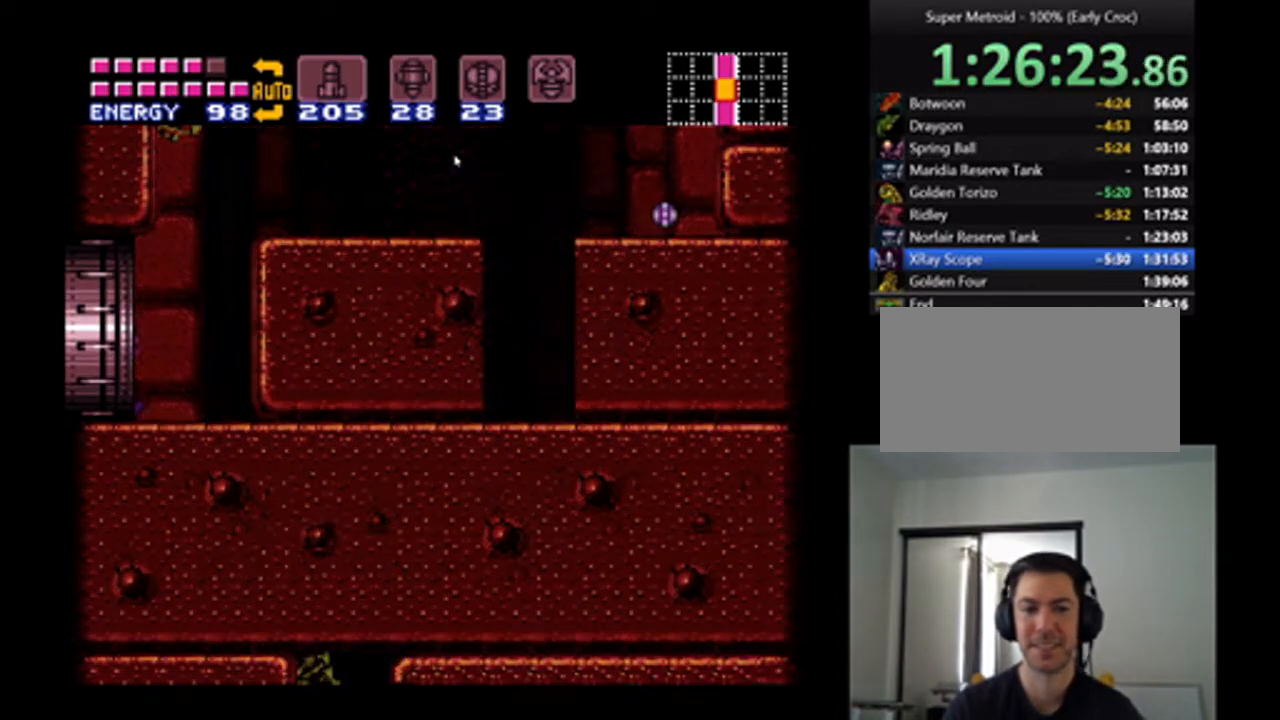
Gameplay with a controller (Nintendo layout); each line is a JSON object with the inputs held at the frame after it. "events" lists button and stick changes between this image and that frame as [ms after this image, input, new state], when the widget could be followed in between. Not read: L3 R3.
{"buttons": ["A", "DPAD_LEFT"], "events": [[367, "DPAD_LEFT", "up"], [467, "DPAD_LEFT", "down"]]}
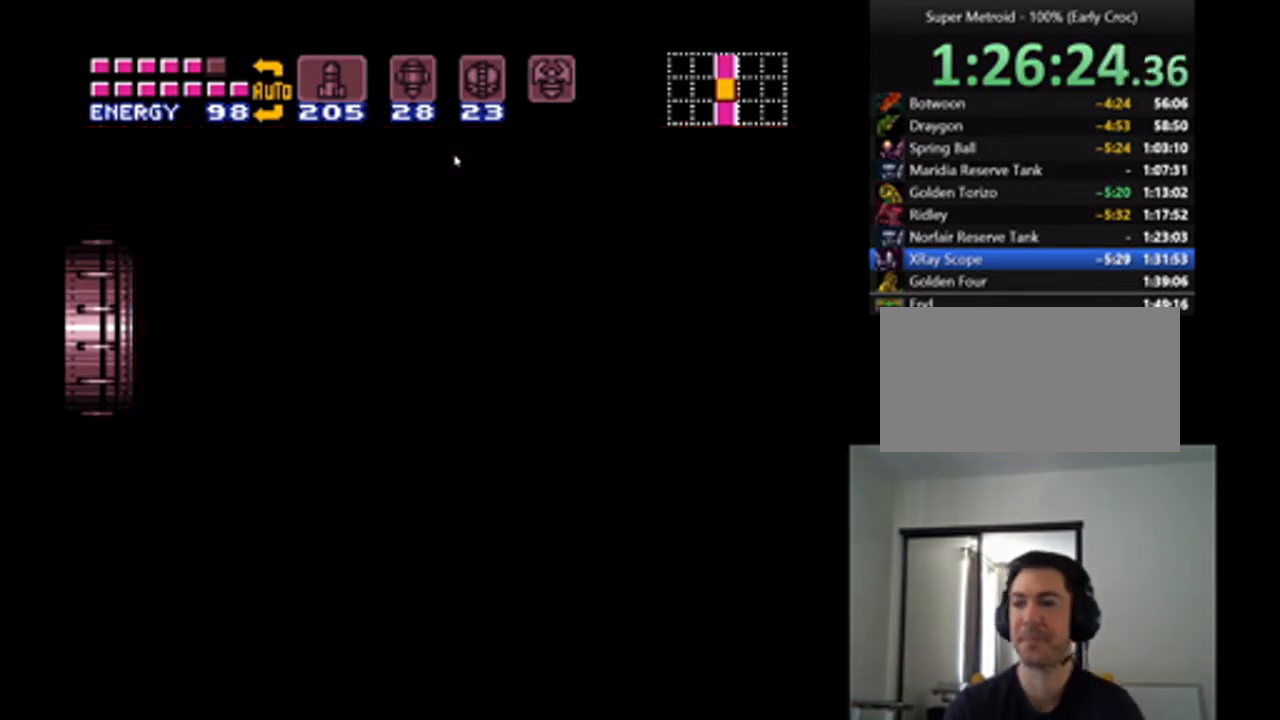
{"buttons": ["A", "DPAD_LEFT"], "events": []}
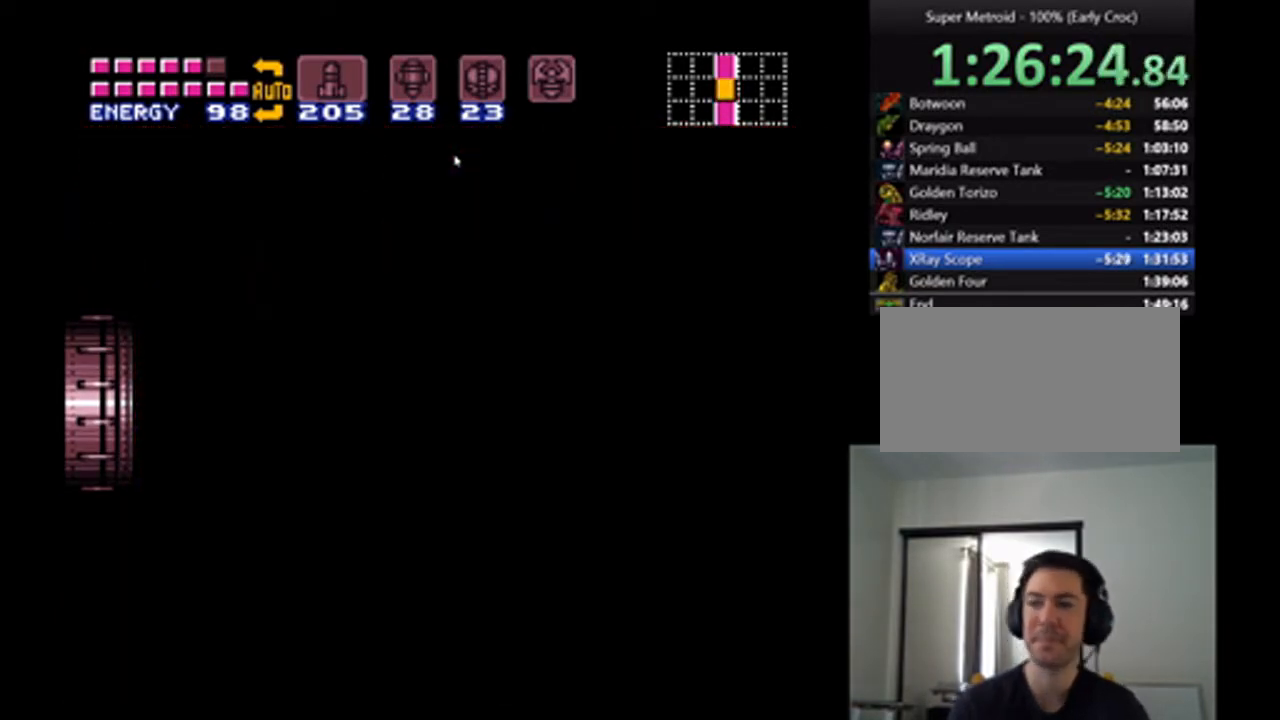
{"buttons": ["A", "DPAD_LEFT"], "events": []}
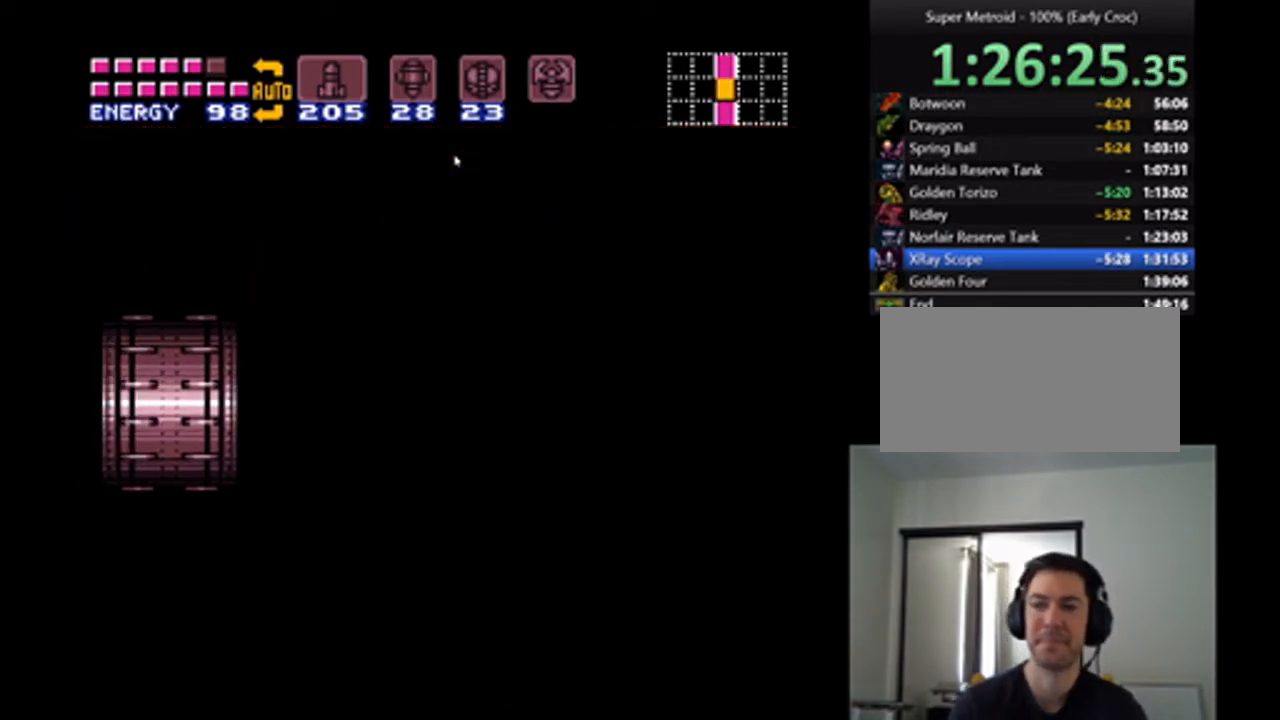
{"buttons": ["A", "DPAD_LEFT"], "events": []}
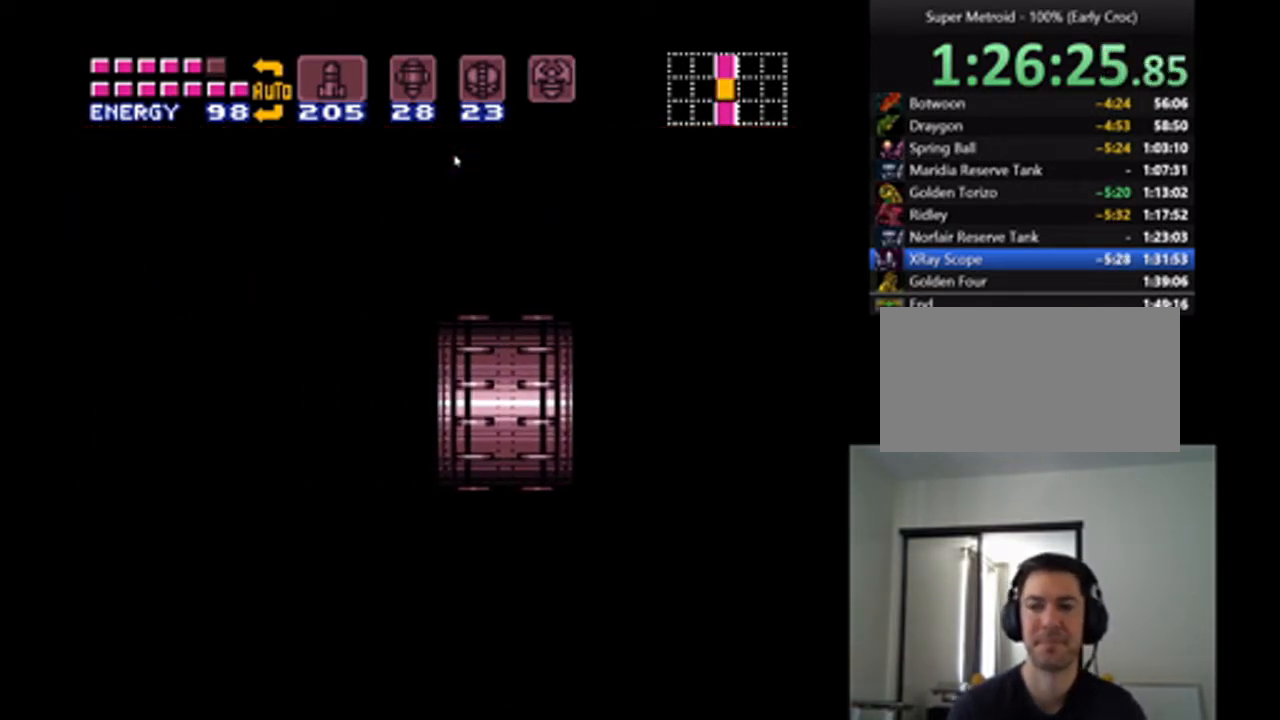
{"buttons": ["A", "DPAD_LEFT"], "events": []}
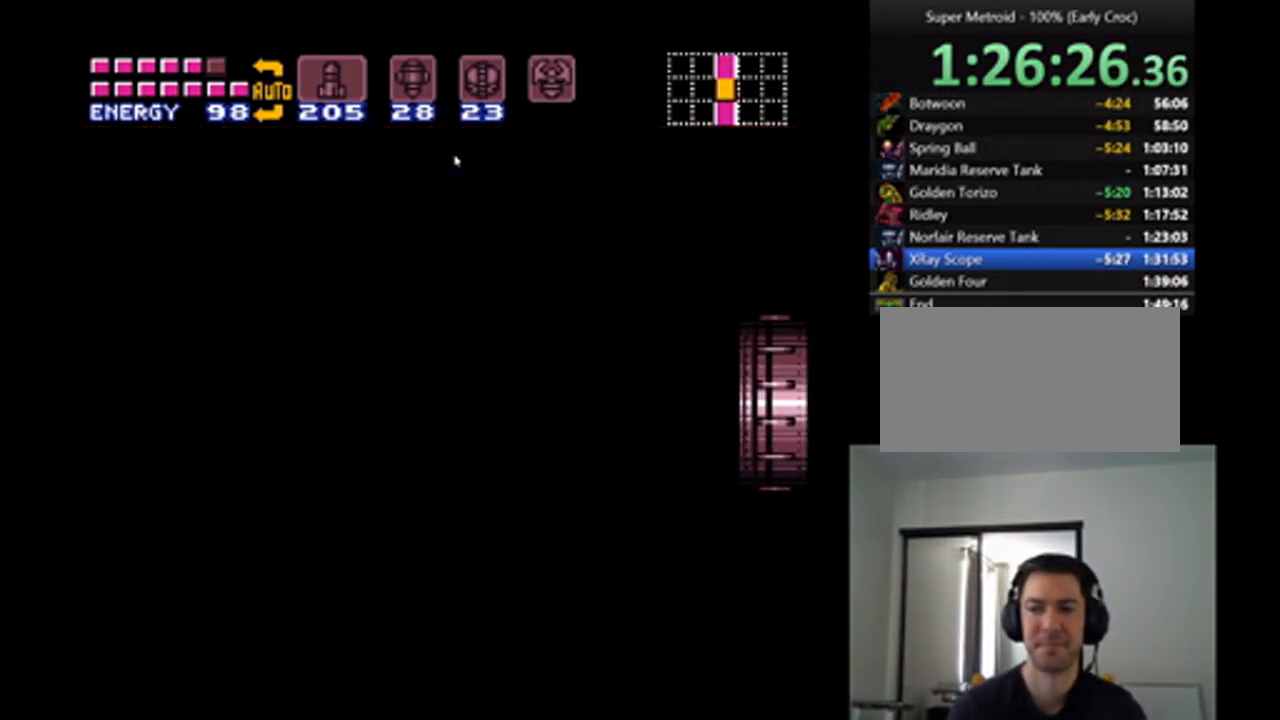
{"buttons": ["A", "DPAD_LEFT"], "events": []}
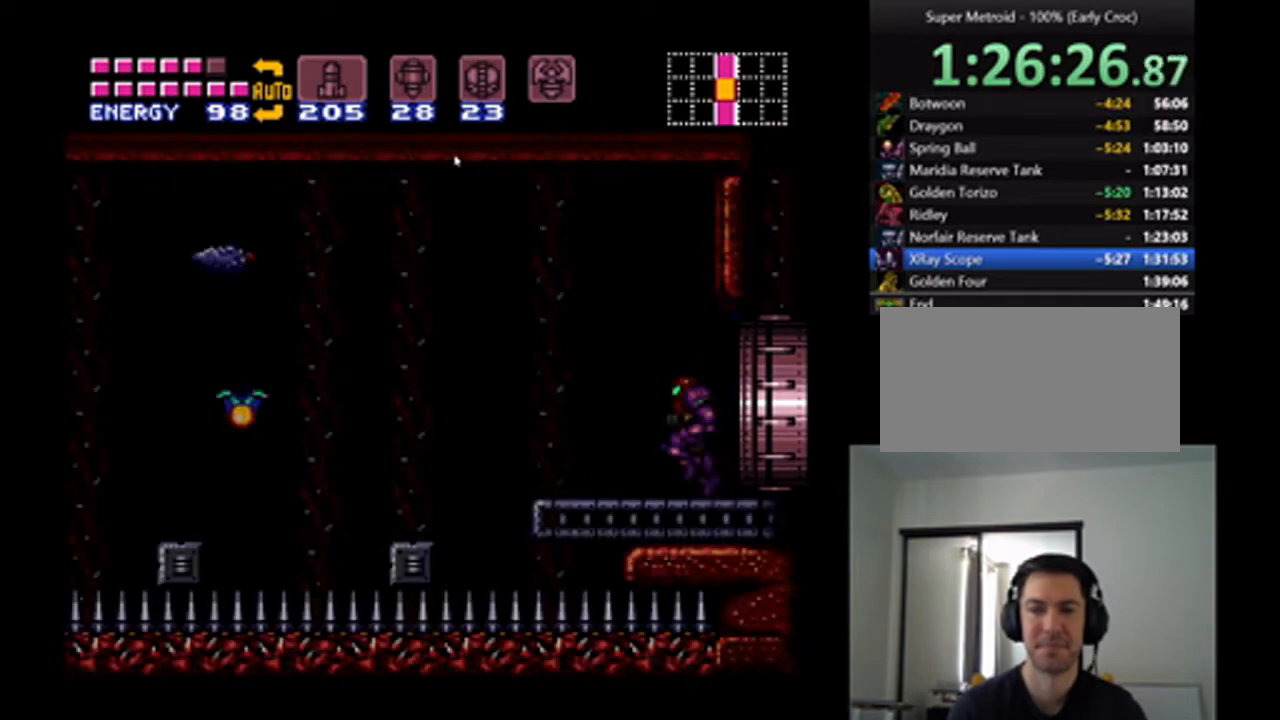
{"buttons": ["A", "B", "DPAD_LEFT"], "events": [[333, "B", "down"]]}
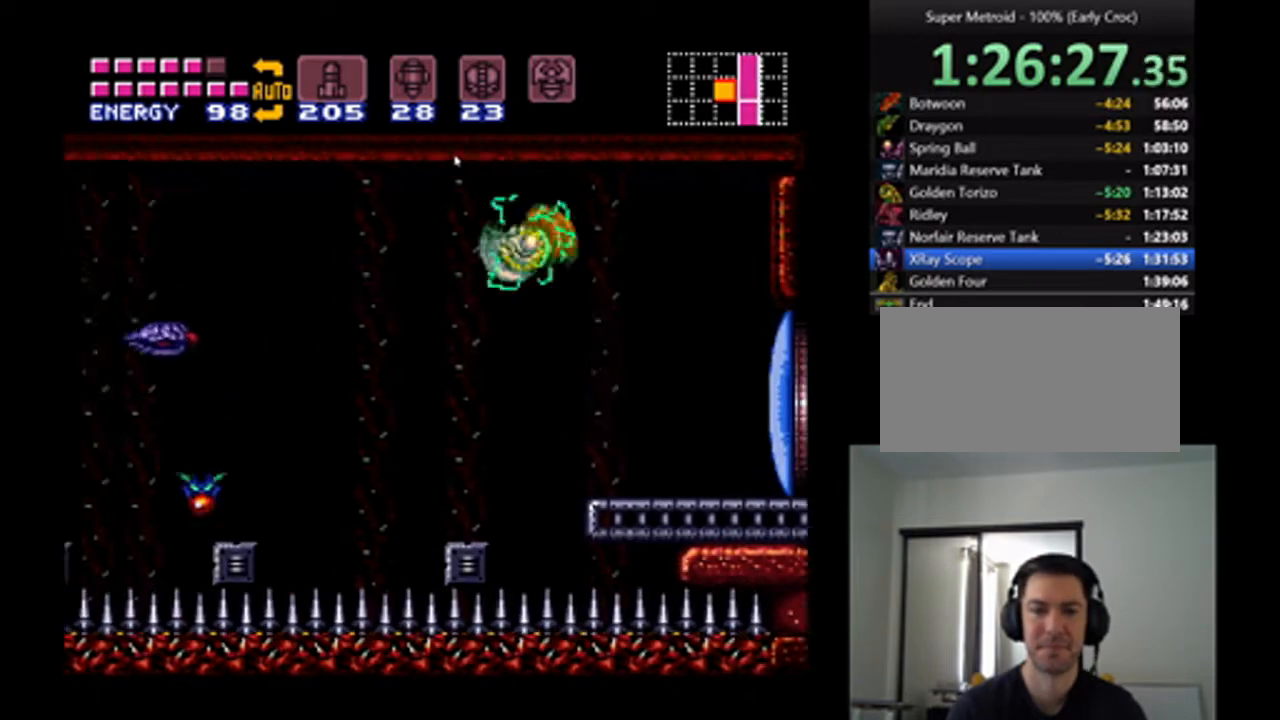
{"buttons": ["A", "DPAD_LEFT"], "events": [[33, "B", "up"]]}
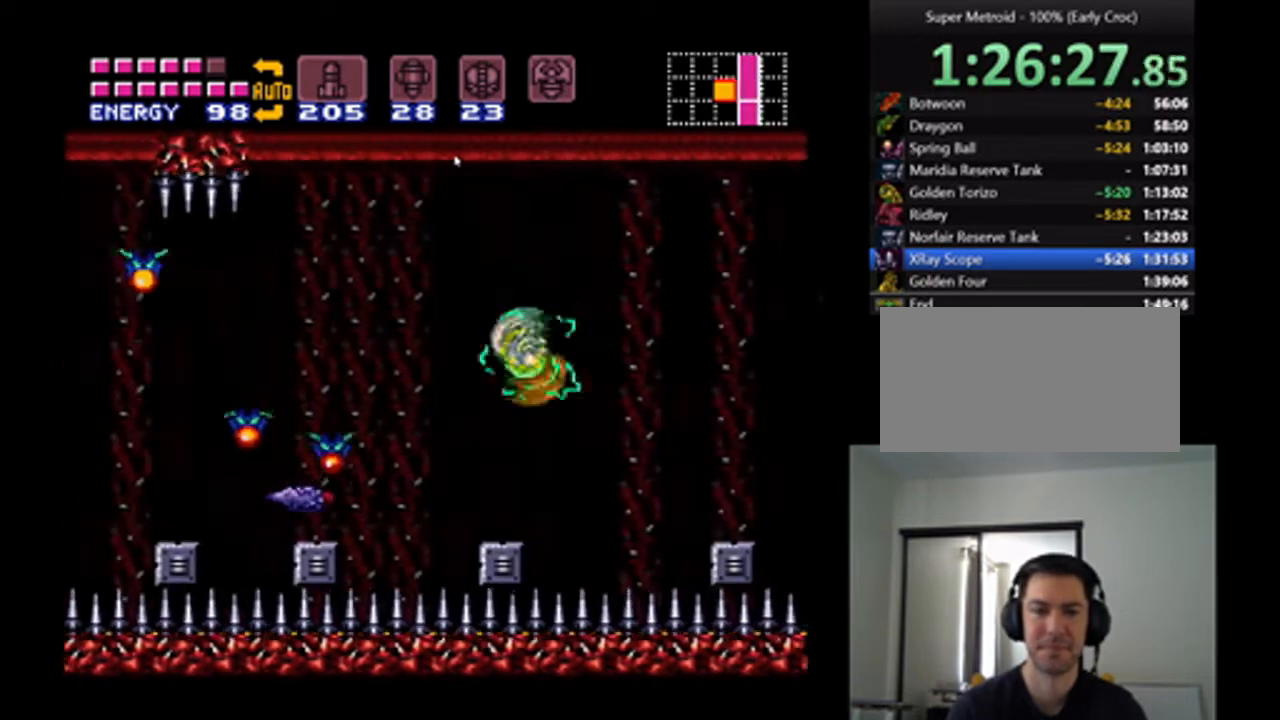
{"buttons": ["A", "DPAD_LEFT"], "events": [[67, "B", "down"], [233, "B", "up"]]}
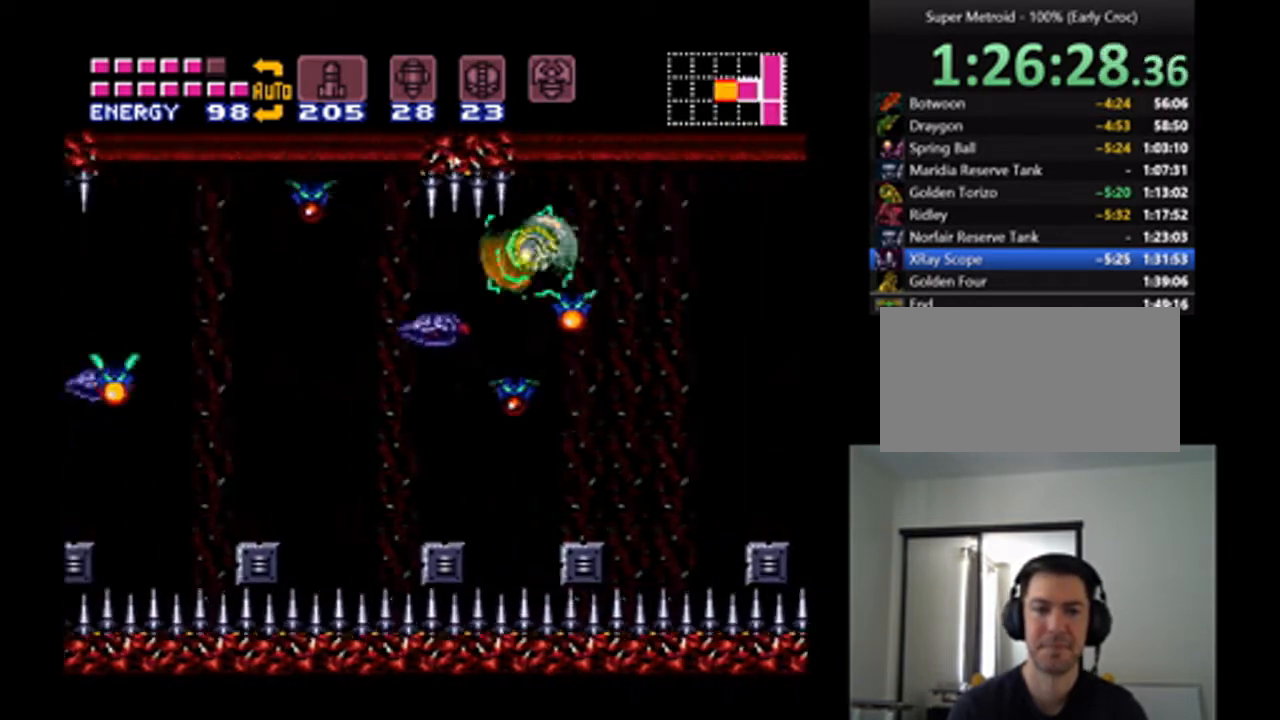
{"buttons": ["A", "DPAD_LEFT"], "events": [[267, "B", "down"], [400, "B", "up"]]}
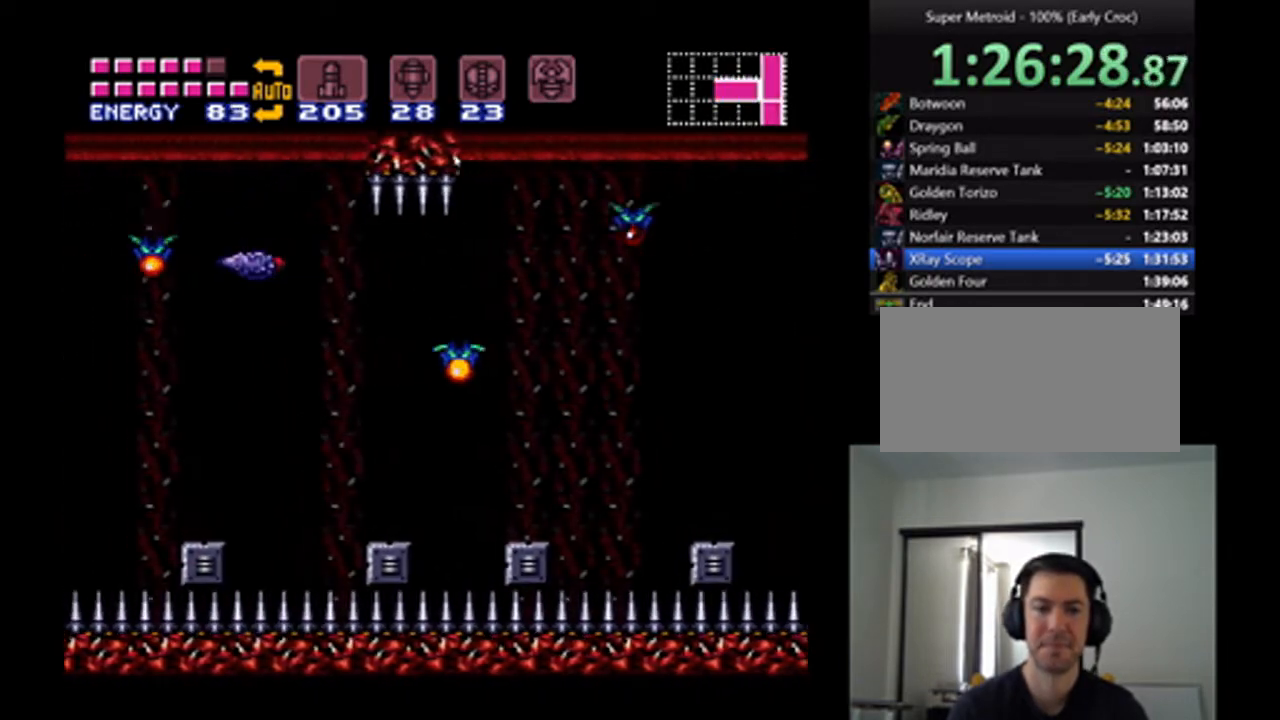
{"buttons": ["A", "DPAD_LEFT"], "events": [[200, "B", "down"], [400, "B", "up"]]}
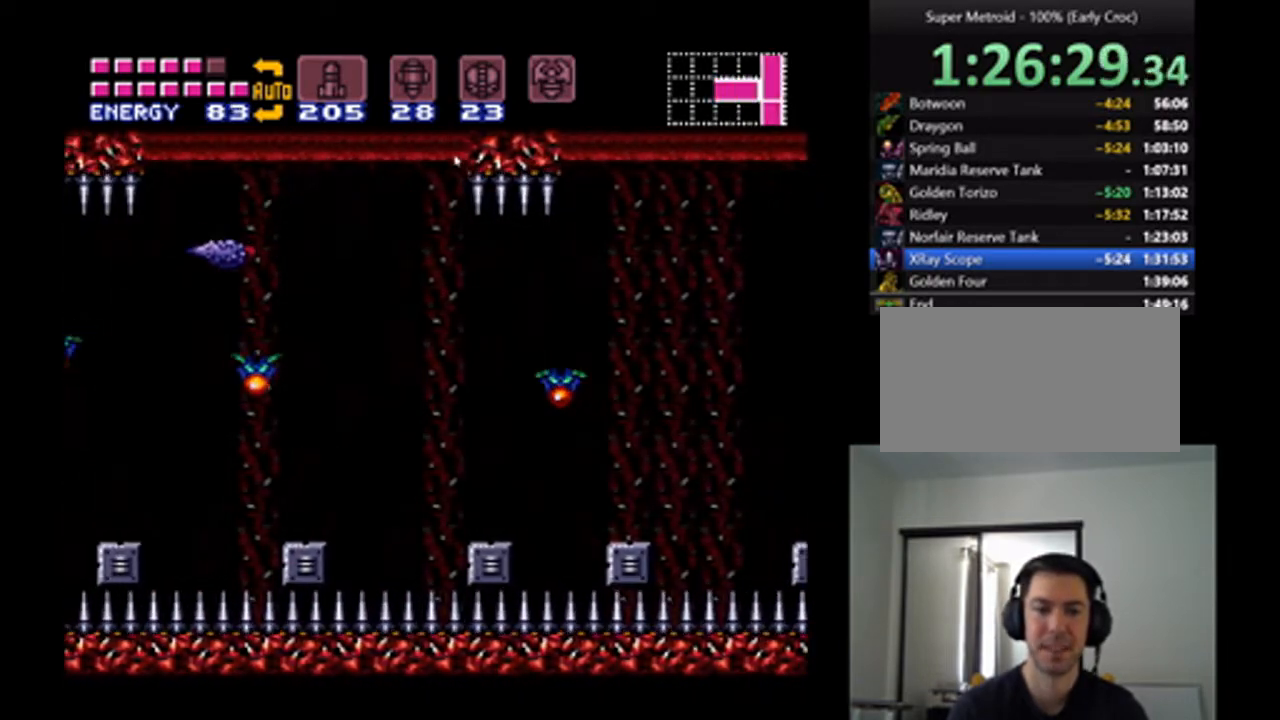
{"buttons": ["A", "DPAD_LEFT"], "events": [[167, "B", "down"], [333, "B", "up"]]}
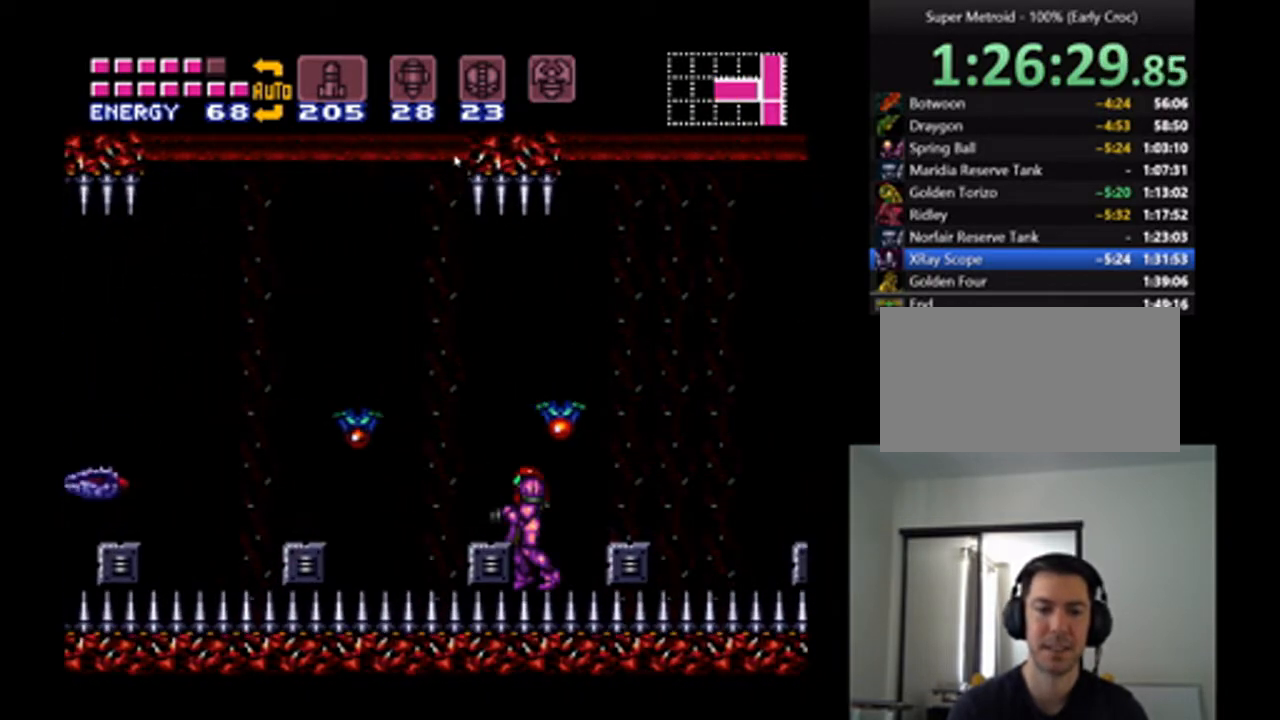
{"buttons": ["A", "DPAD_LEFT"], "events": [[133, "B", "down"], [200, "DPAD_LEFT", "up"], [233, "DPAD_LEFT", "down"], [333, "B", "up"]]}
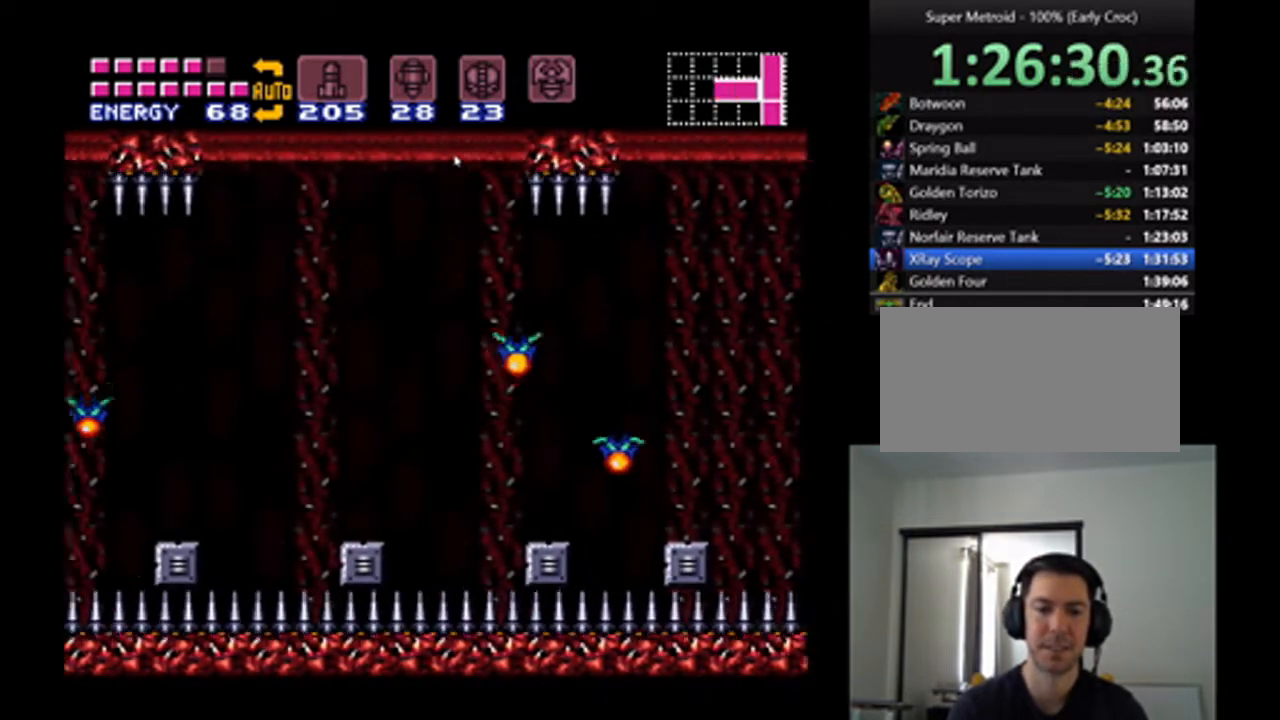
{"buttons": ["A", "DPAD_LEFT"], "events": []}
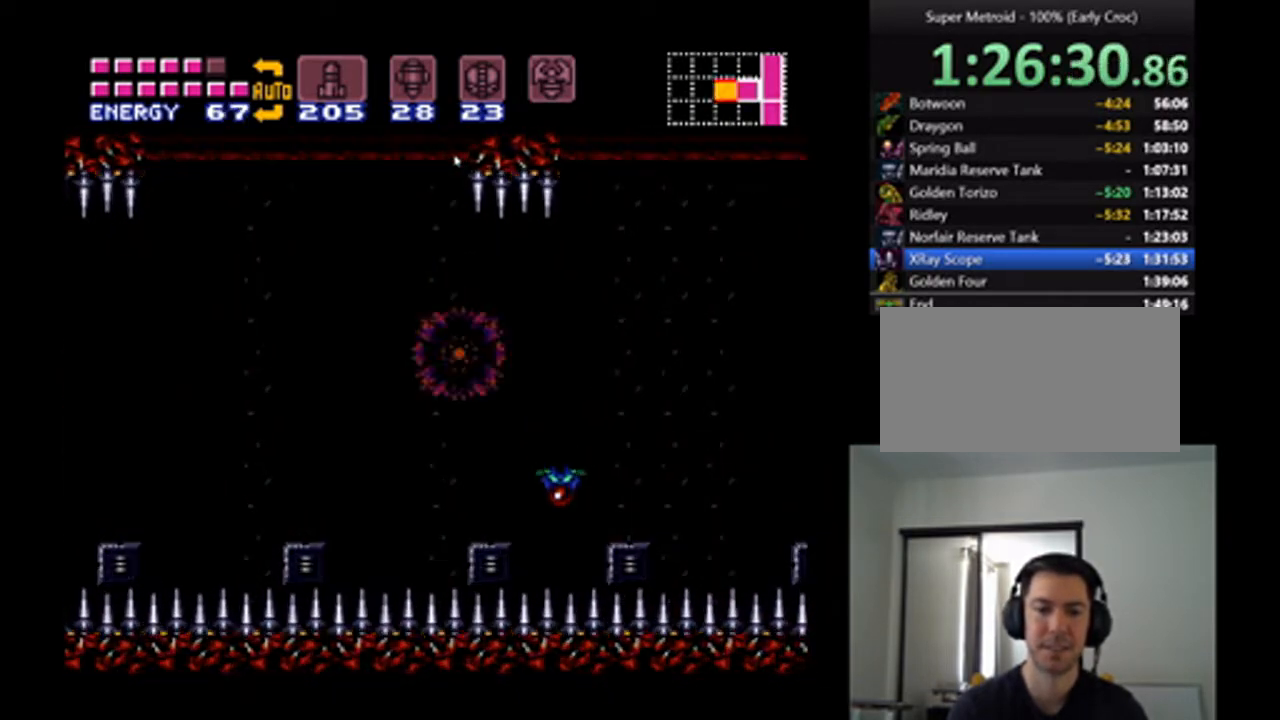
{"buttons": ["A", "DPAD_LEFT"], "events": [[33, "B", "down"], [233, "B", "up"]]}
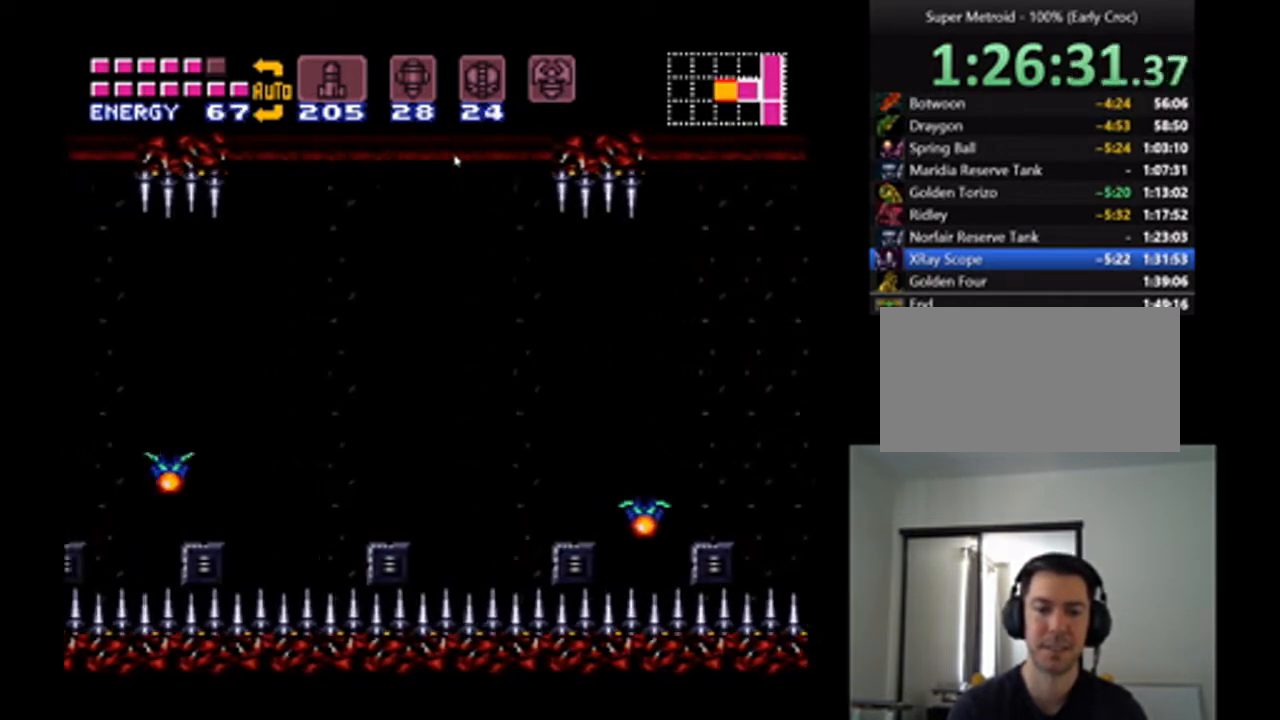
{"buttons": ["A", "B", "DPAD_LEFT"], "events": [[200, "DPAD_LEFT", "up"], [267, "DPAD_LEFT", "down"], [433, "B", "down"]]}
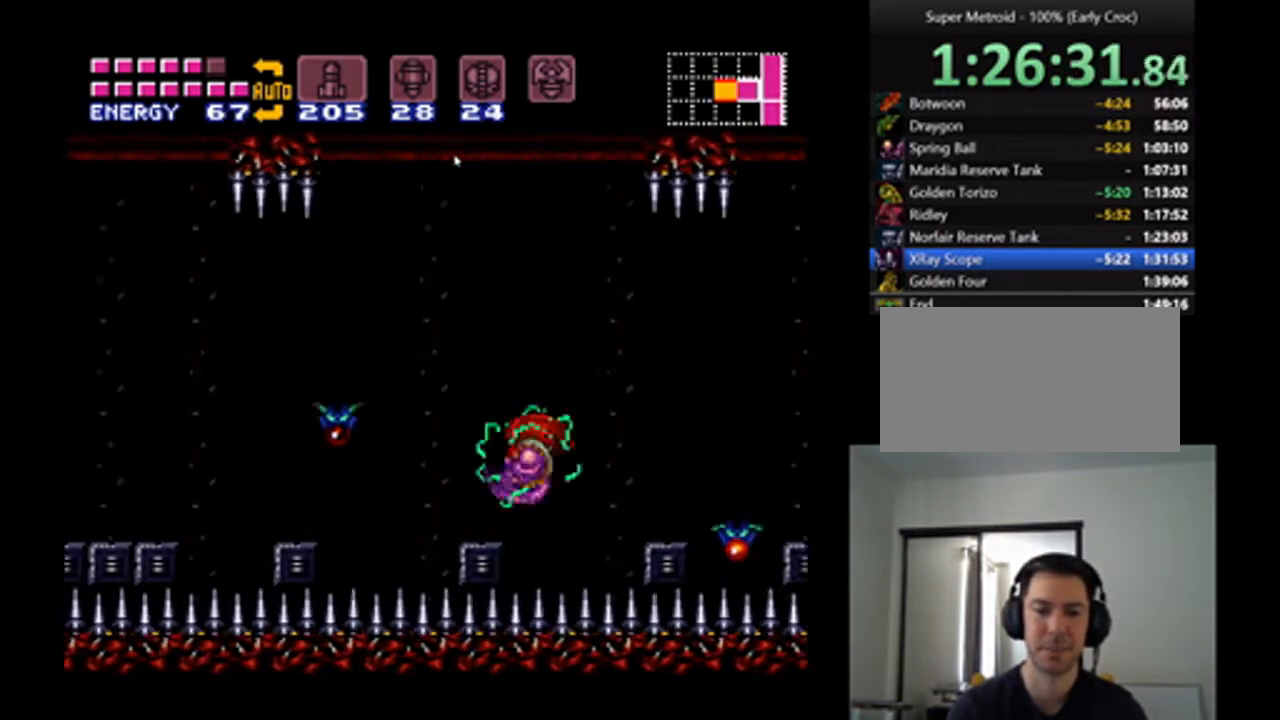
{"buttons": ["A", "DPAD_LEFT"], "events": [[133, "B", "up"]]}
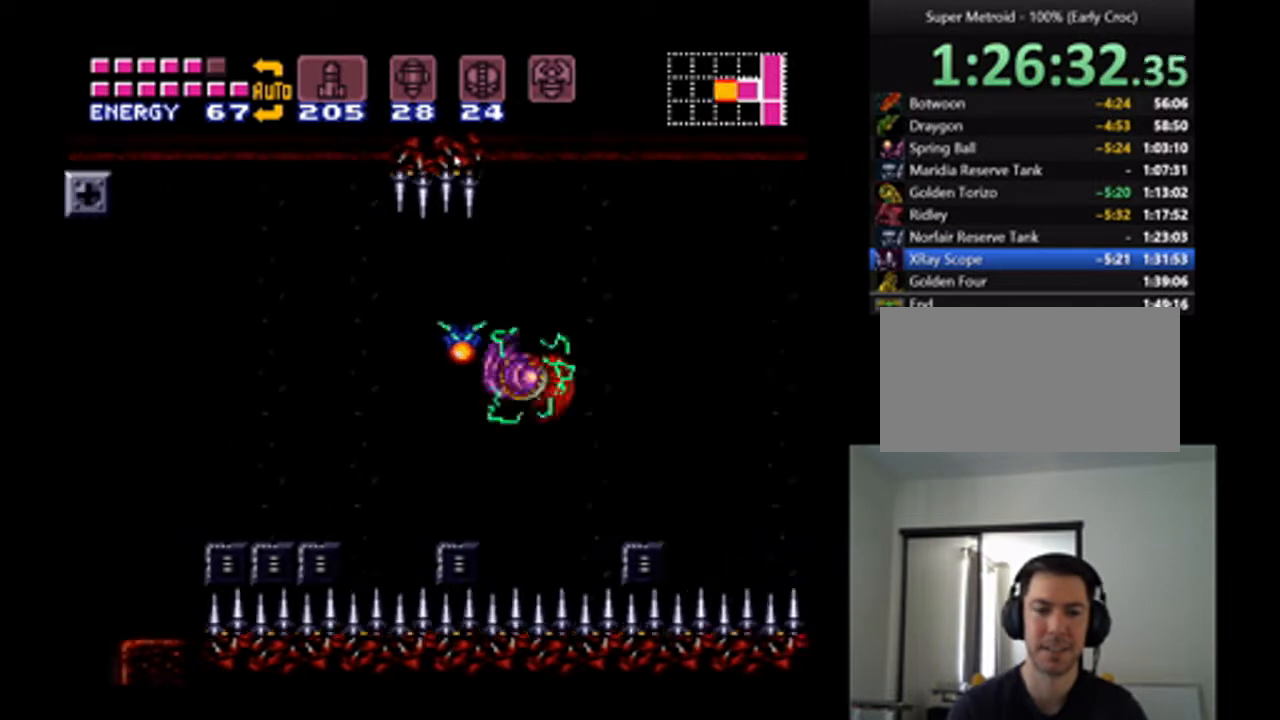
{"buttons": ["A", "DPAD_LEFT"], "events": [[100, "B", "down"], [233, "B", "up"]]}
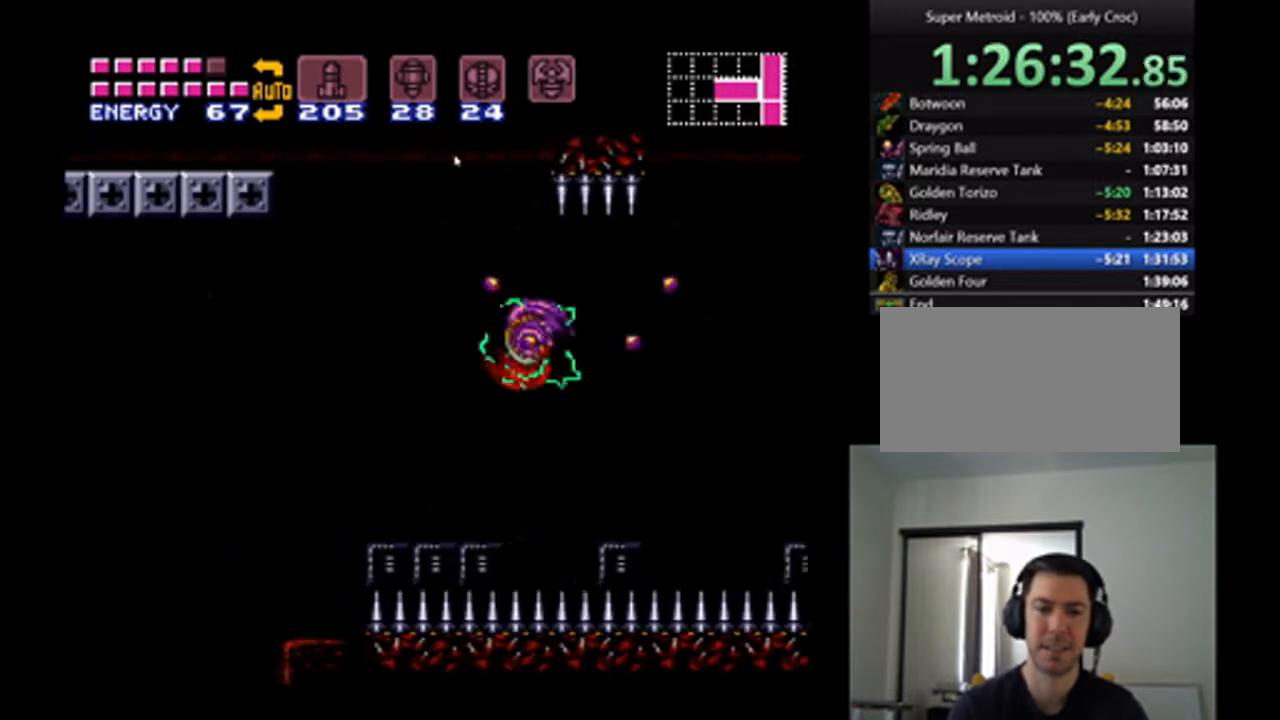
{"buttons": ["A", "B", "DPAD_LEFT"], "events": [[500, "B", "down"]]}
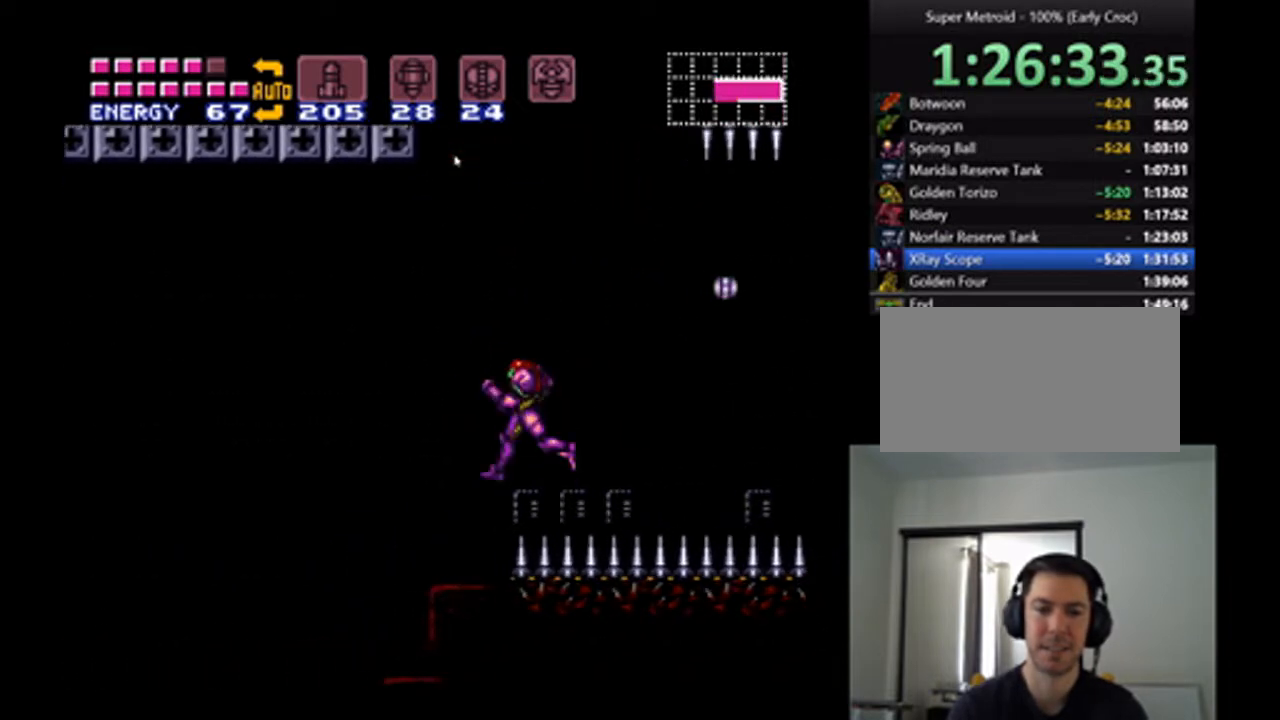
{"buttons": ["A", "DPAD_LEFT"], "events": [[133, "B", "up"]]}
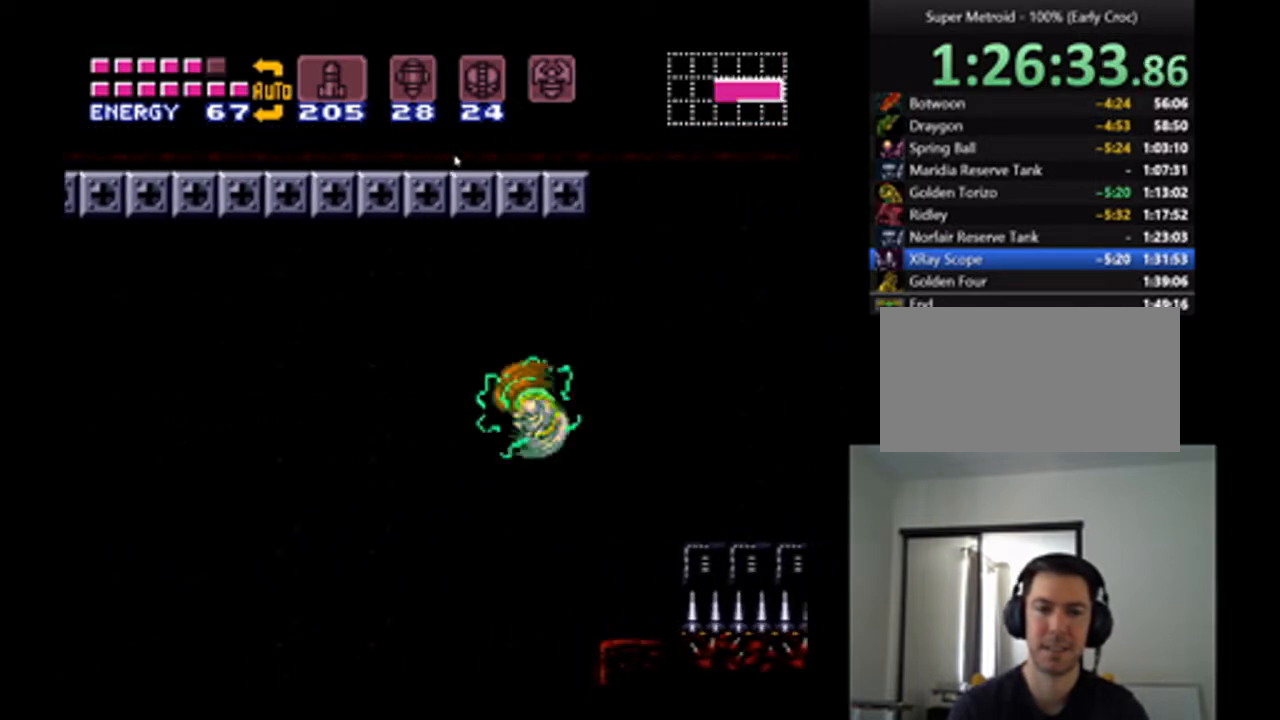
{"buttons": ["A", "DPAD_LEFT"], "events": [[167, "B", "down"], [333, "B", "up"]]}
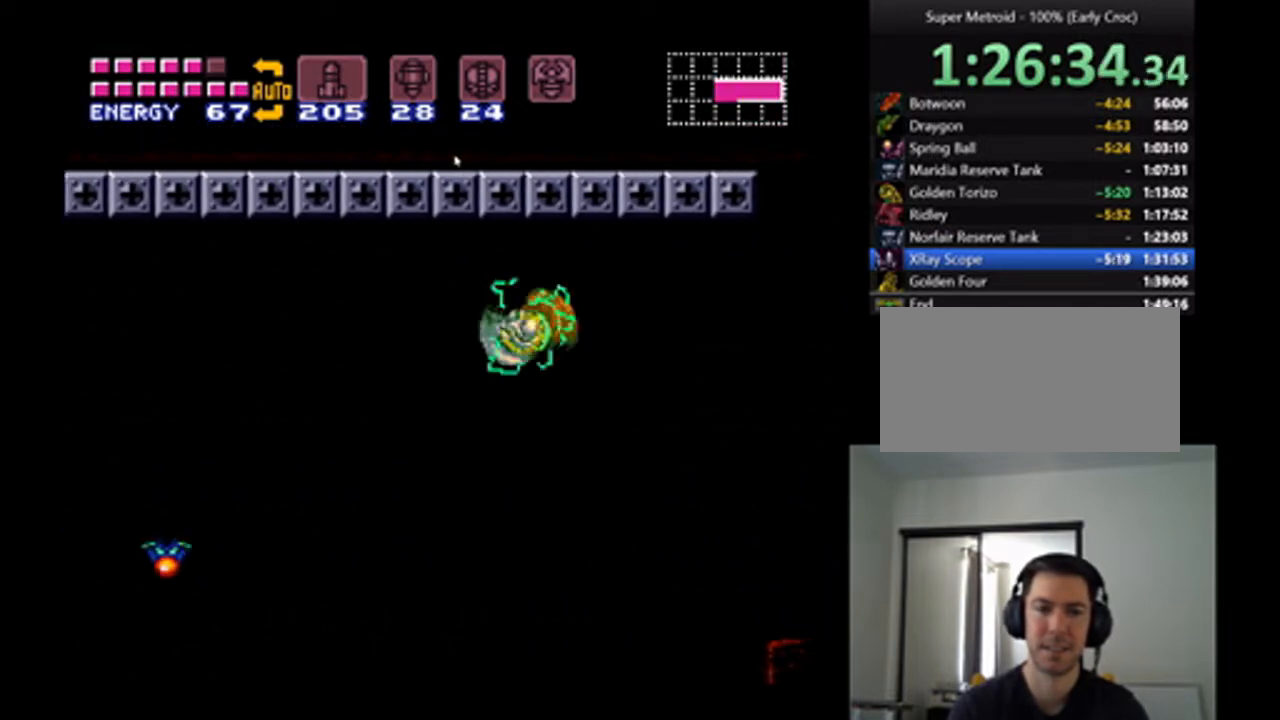
{"buttons": ["A", "DPAD_LEFT"], "events": [[367, "B", "down"], [500, "B", "up"]]}
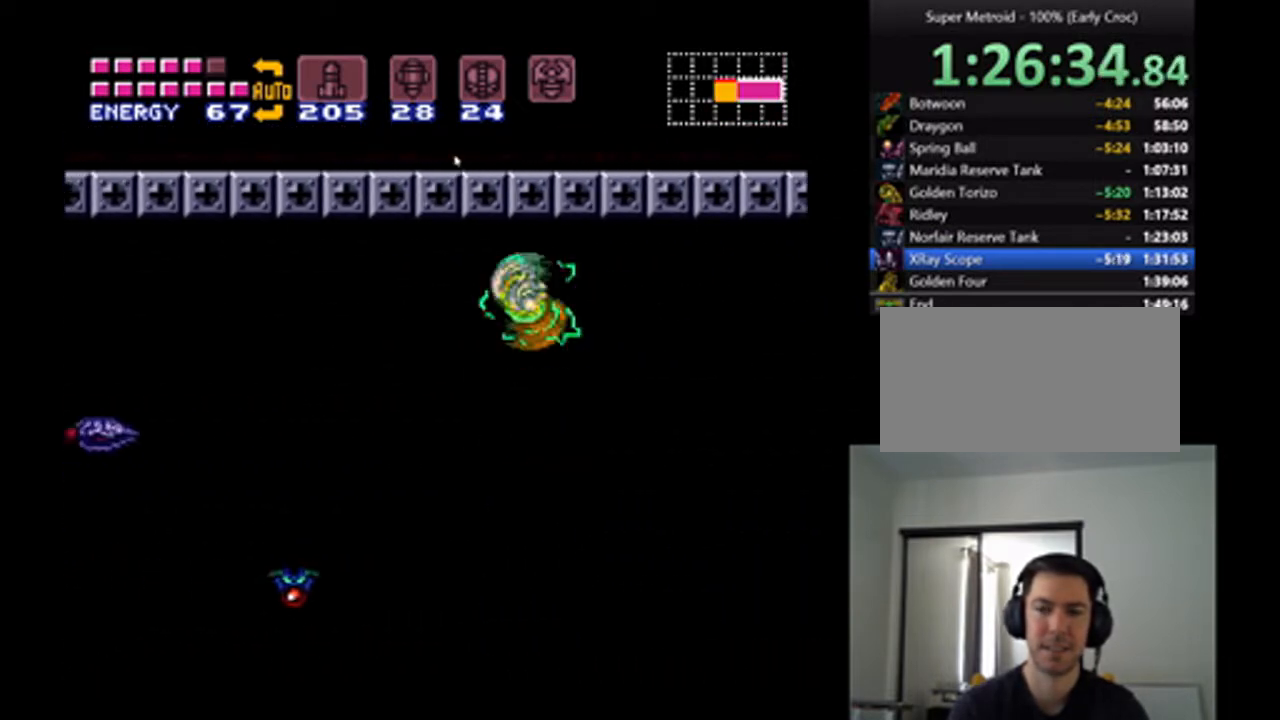
{"buttons": ["A", "DPAD_LEFT"], "events": []}
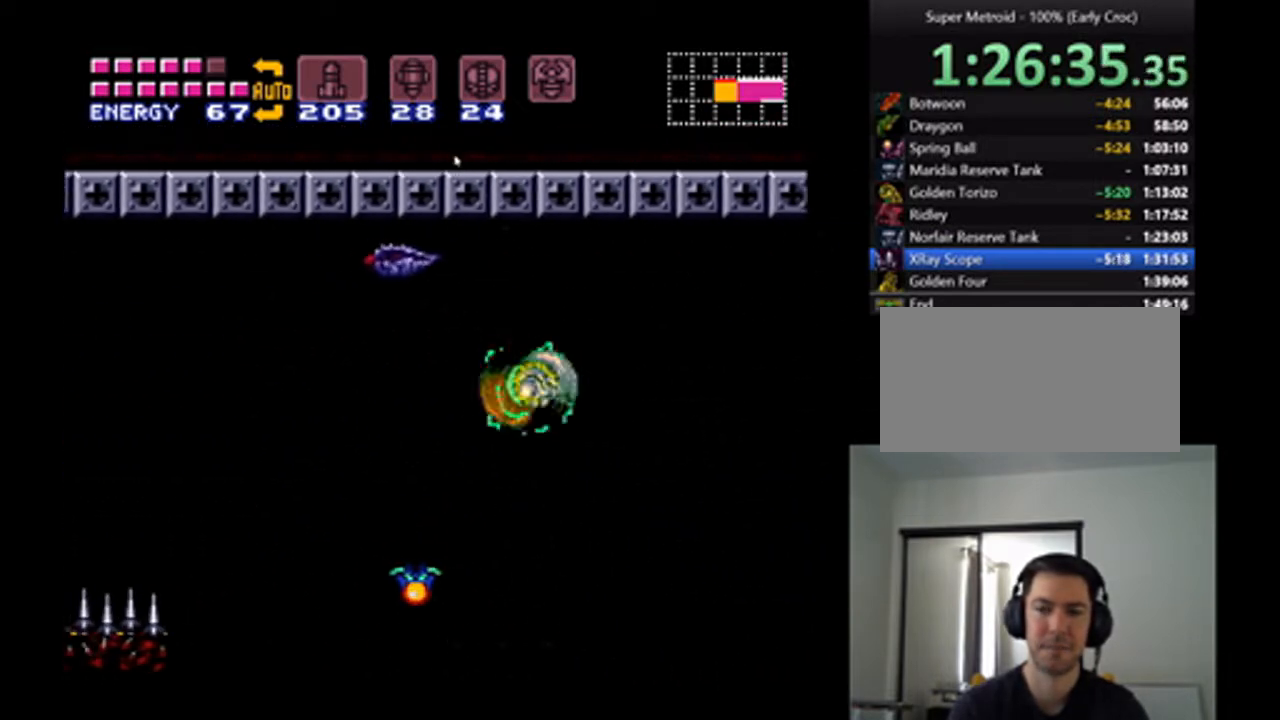
{"buttons": ["A", "DPAD_LEFT"], "events": [[33, "B", "down"], [200, "B", "up"]]}
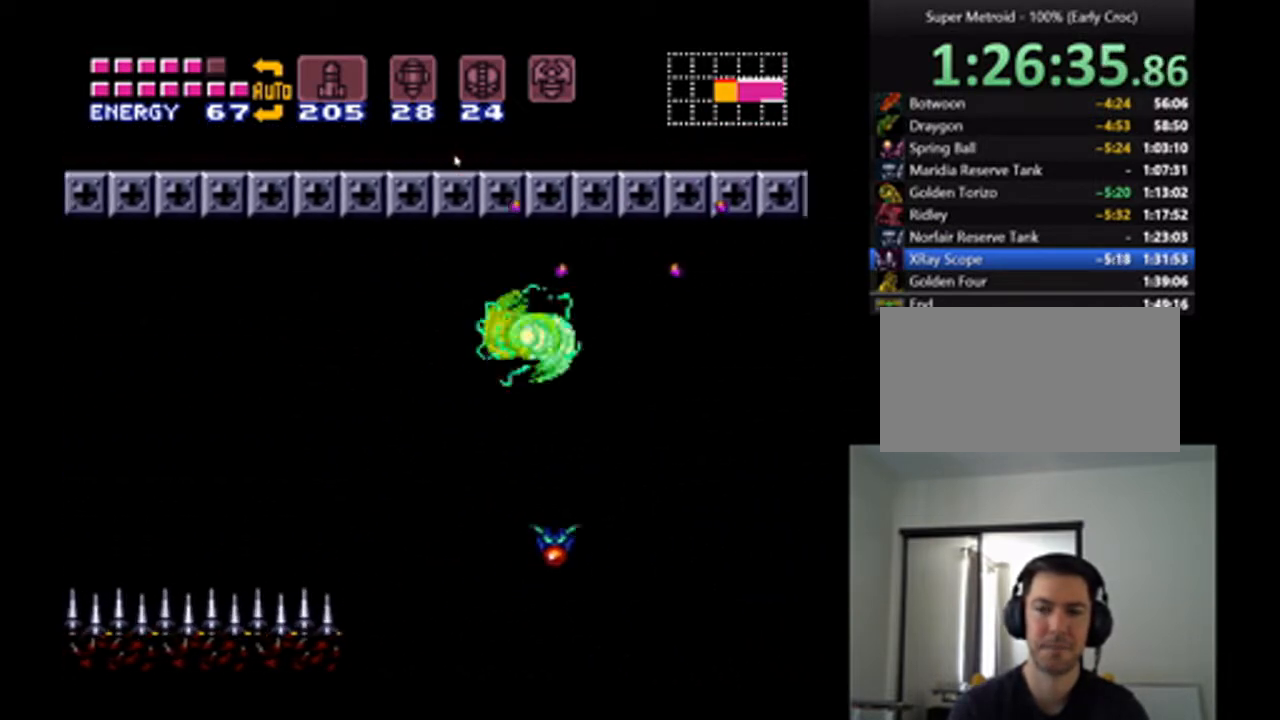
{"buttons": ["A", "DPAD_LEFT"], "events": [[167, "B", "down"], [367, "B", "up"]]}
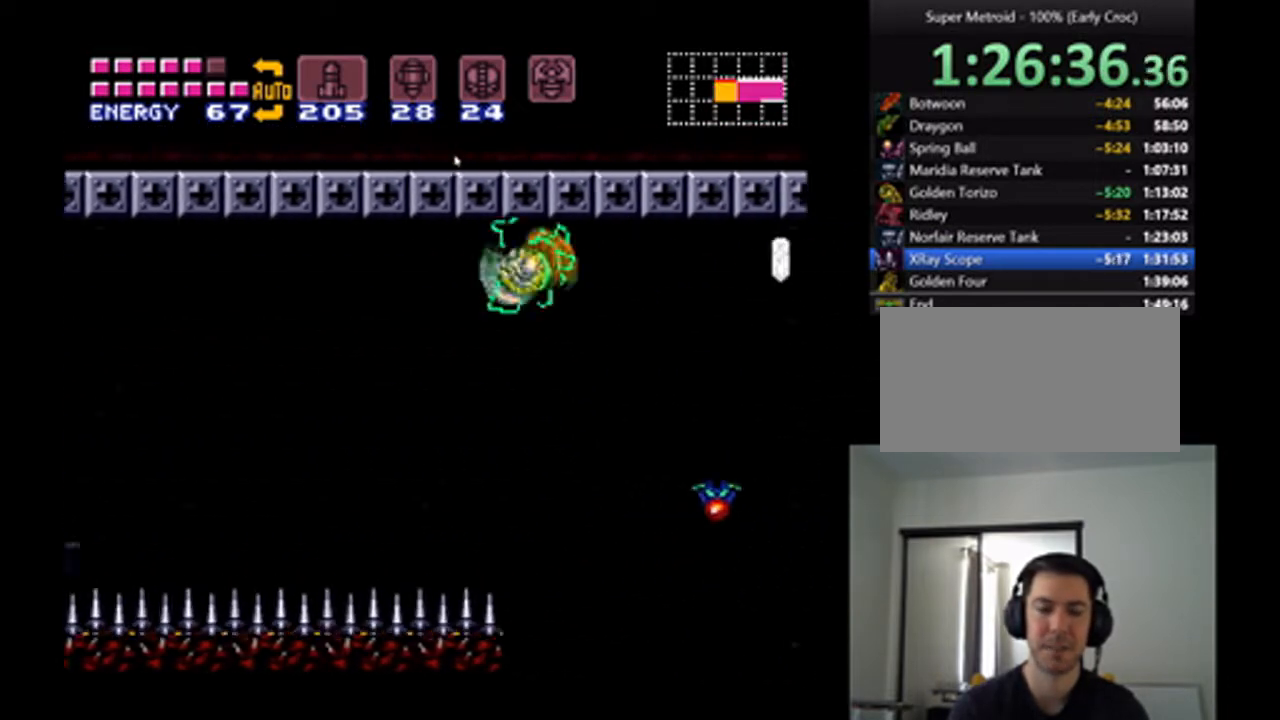
{"buttons": ["A"], "events": [[467, "DPAD_LEFT", "up"]]}
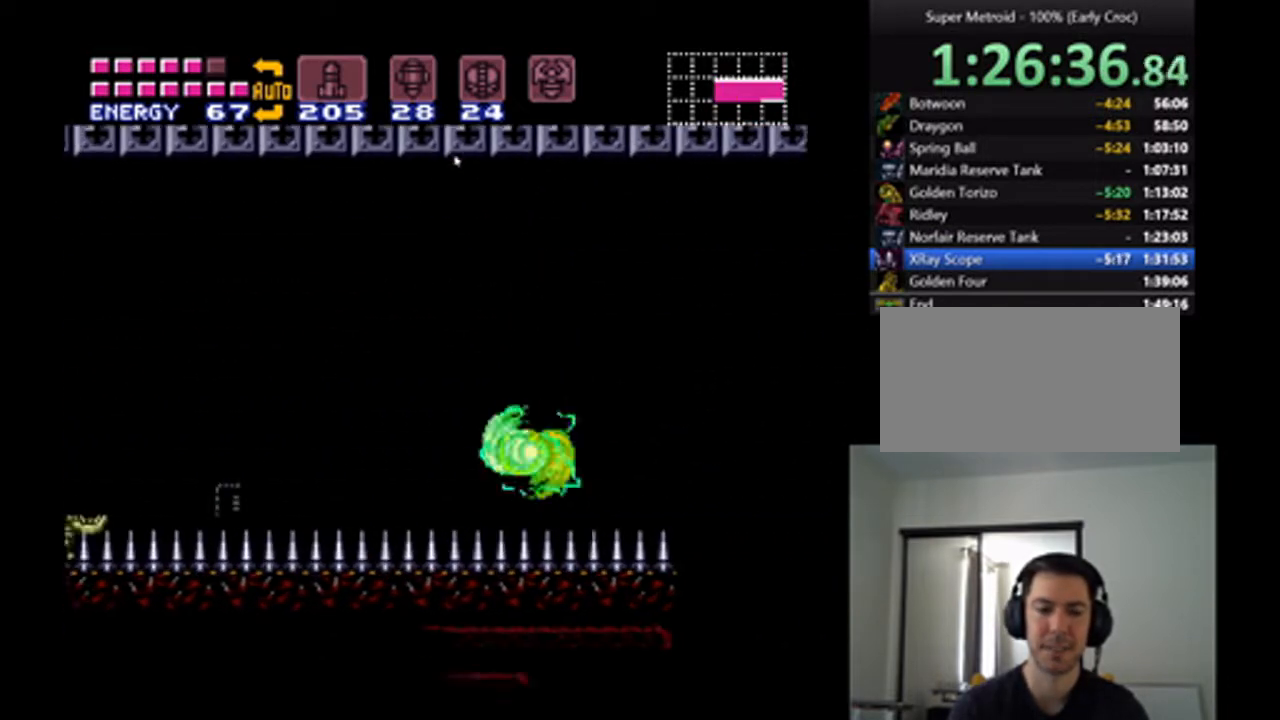
{"buttons": ["A"], "events": []}
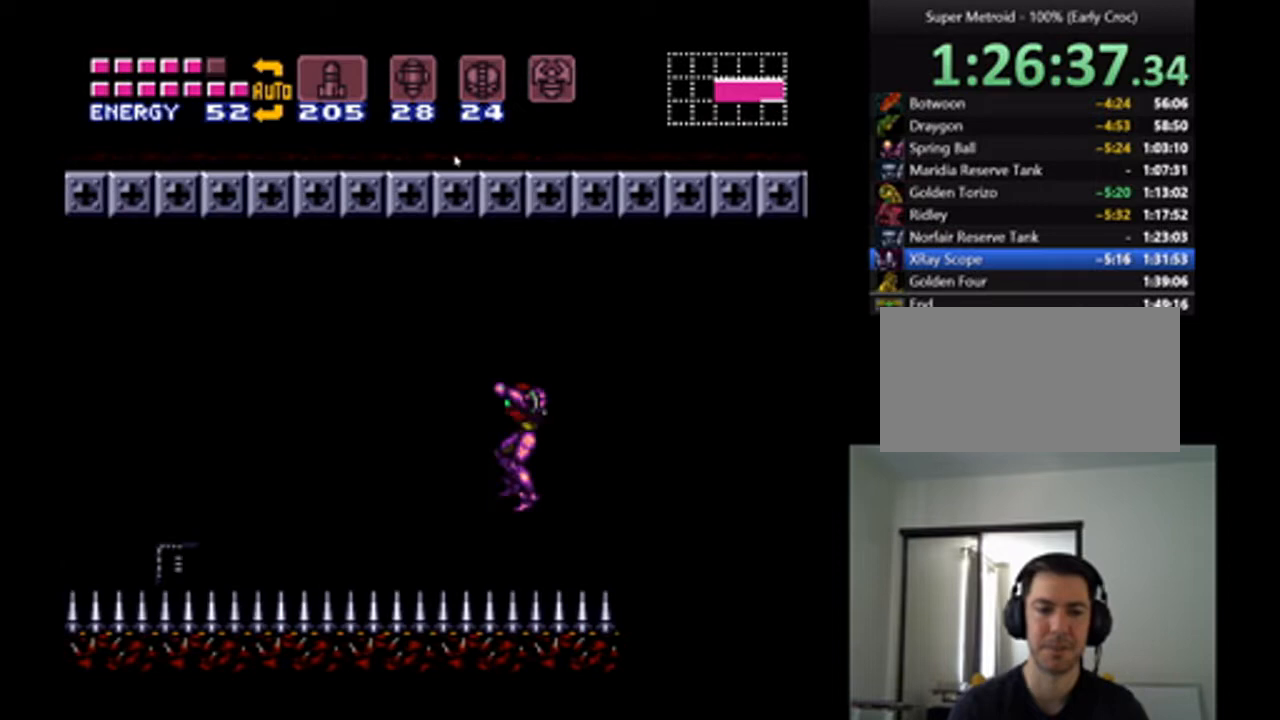
{"buttons": ["A", "DPAD_LEFT"], "events": [[33, "DPAD_LEFT", "down"], [133, "DPAD_LEFT", "up"], [300, "DPAD_LEFT", "down"]]}
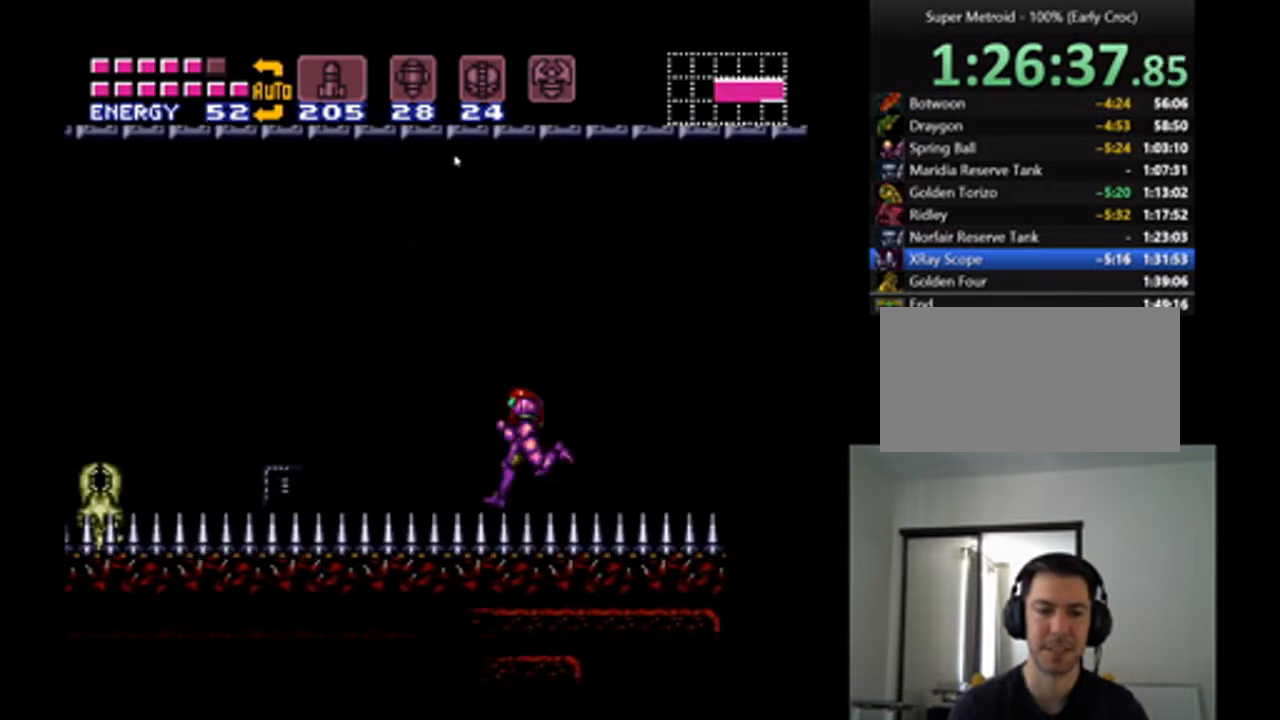
{"buttons": ["A", "DPAD_LEFT"], "events": [[167, "B", "down"], [433, "B", "up"]]}